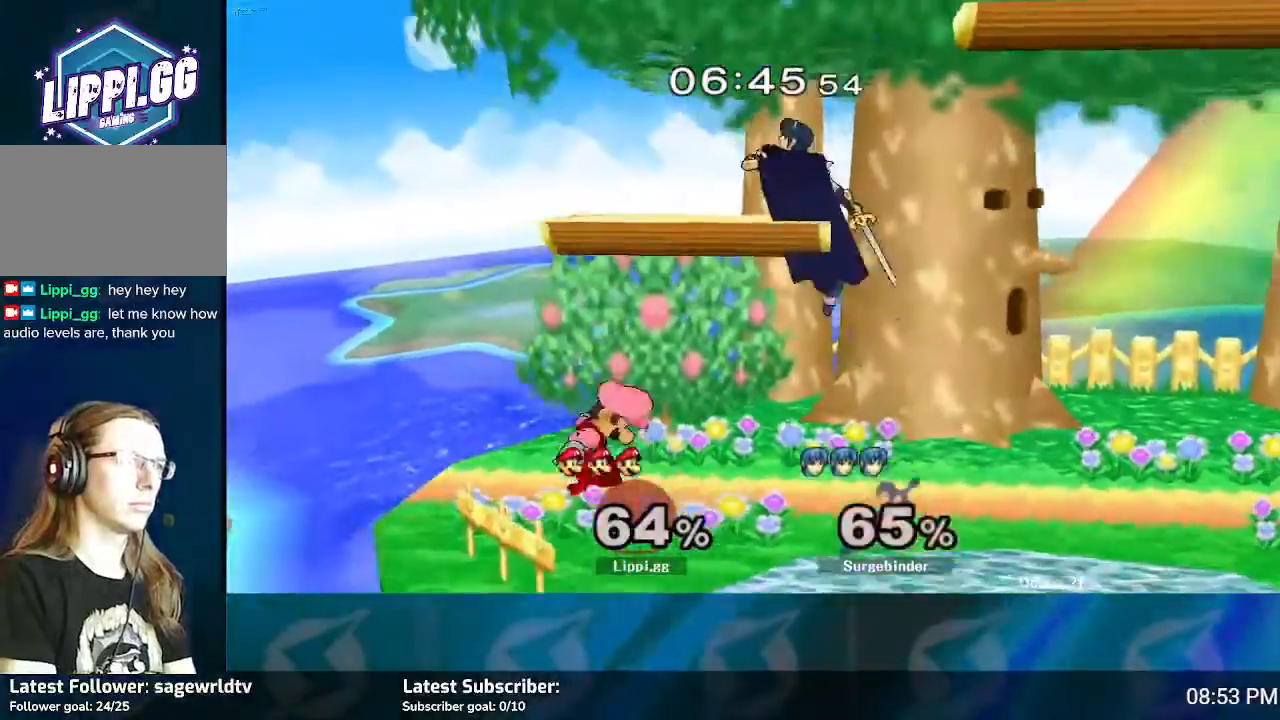
Gameplay with a controller (Nintendo layout); each line is a JSON object with the inputs held at the frame after it. "events" lists button and stick changes between this image and that frame as [ms after this image, input, new state], when the widget could be followed in between. Not read: L3 R3.
{"buttons": [], "left_stick": "up", "right_stick": "center", "events": [[33, "Y", "down"], [33, "left_stick", "right"], [100, "Y", "up"], [200, "left_stick", "center"], [267, "left_stick", "up-right"], [267, "right_stick", "down"], [367, "left_stick", "up"], [500, "right_stick", "center"]]}
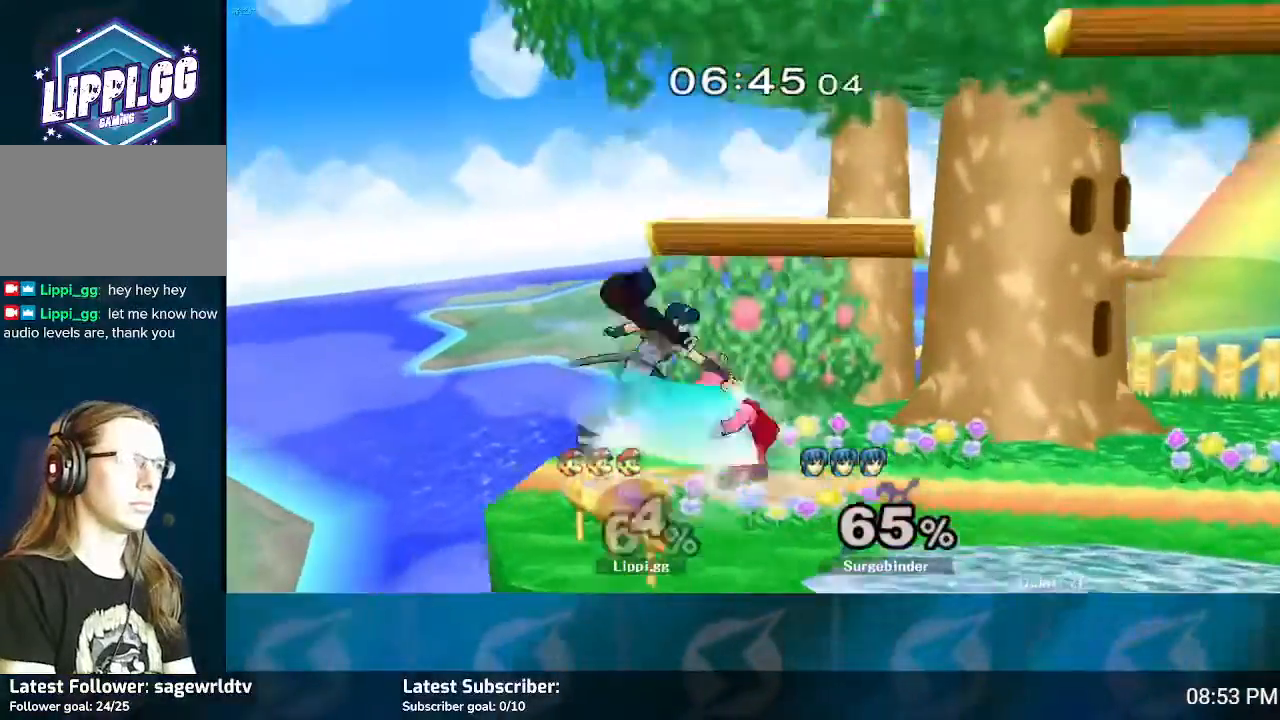
{"buttons": [], "left_stick": "center", "right_stick": "center", "events": [[67, "left_stick", "center"]]}
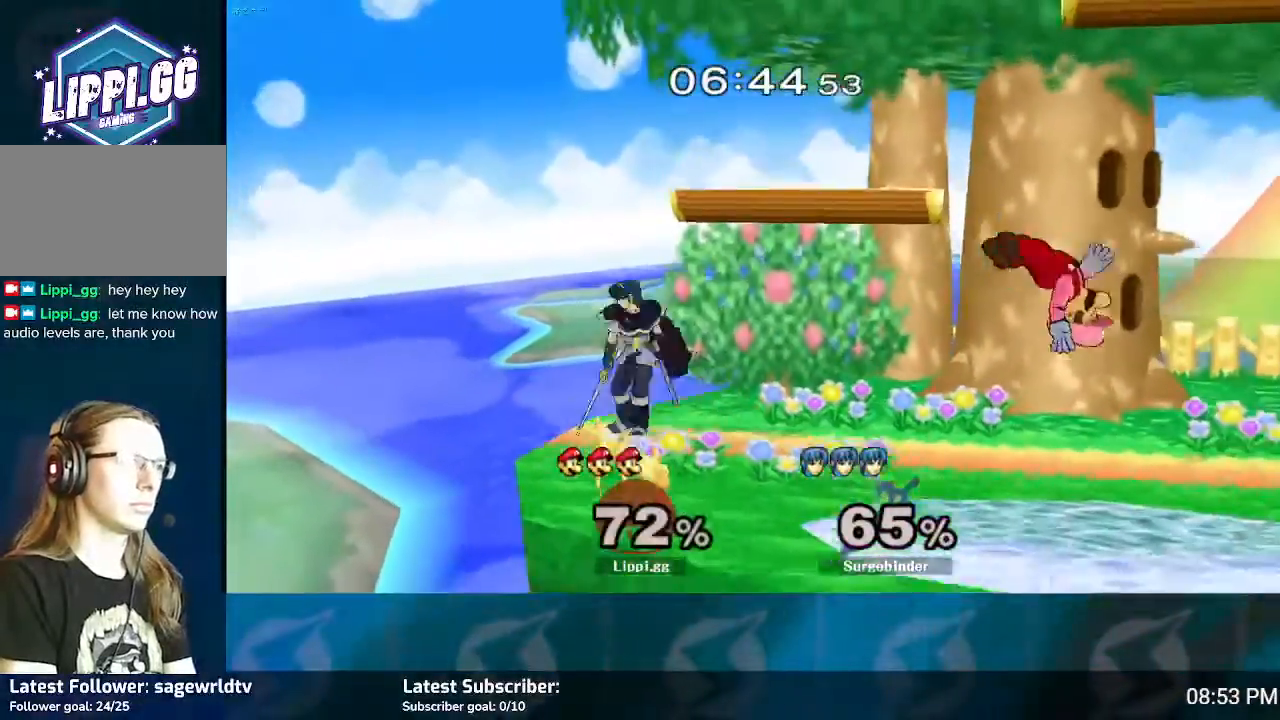
{"buttons": [], "left_stick": "left", "right_stick": "center", "events": [[33, "Y", "down"], [67, "left_stick", "left"], [100, "Y", "up"], [133, "left_stick", "center"], [234, "left_stick", "right"], [300, "left_stick", "center"], [467, "left_stick", "left"]]}
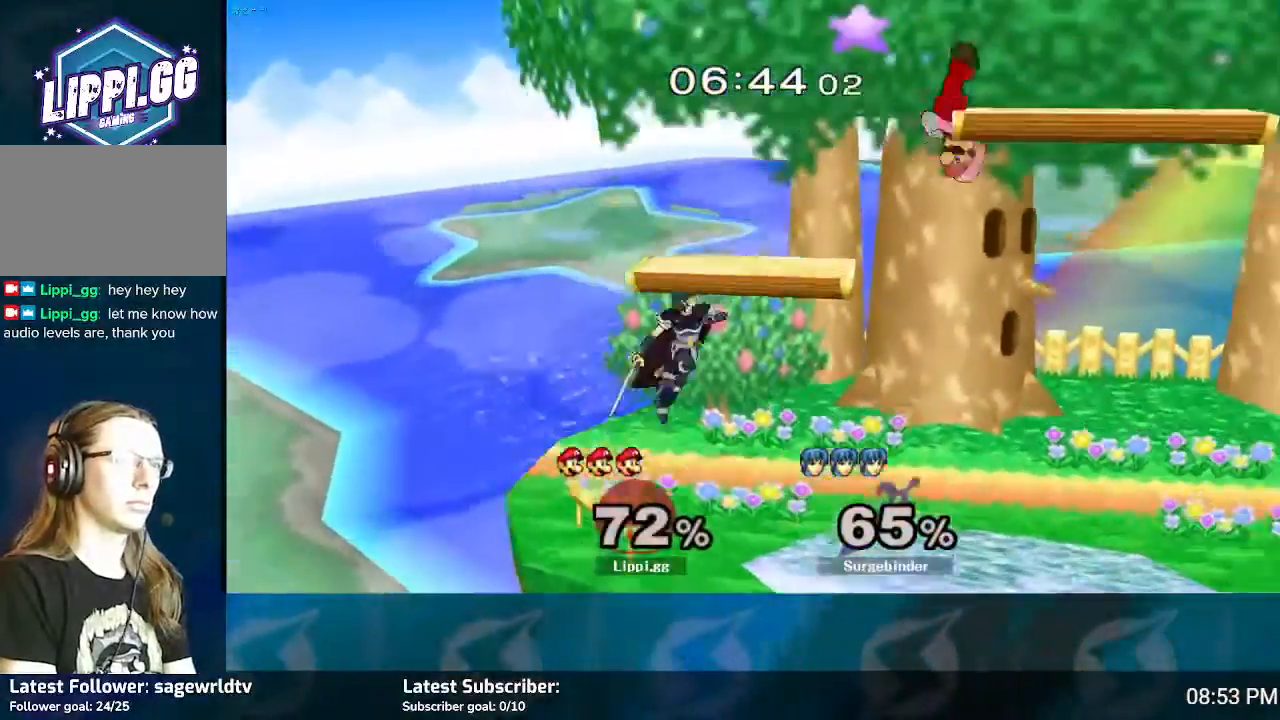
{"buttons": [], "left_stick": "down", "right_stick": "down", "events": [[201, "right_stick", "down-right"], [234, "left_stick", "down"], [301, "right_stick", "center"], [367, "right_stick", "down-right"], [501, "right_stick", "down"]]}
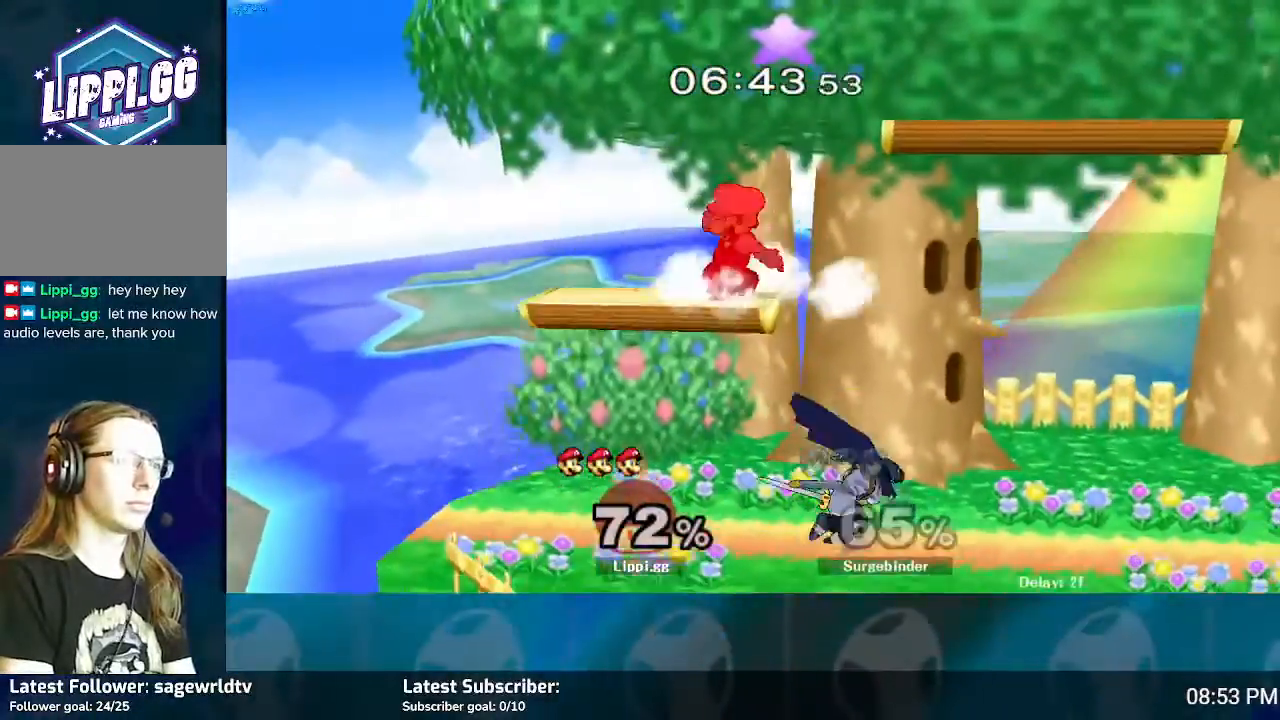
{"buttons": [], "left_stick": "center", "right_stick": "center", "events": [[133, "left_stick", "down-right"], [233, "left_stick", "right"], [300, "right_stick", "center"], [400, "left_stick", "center"]]}
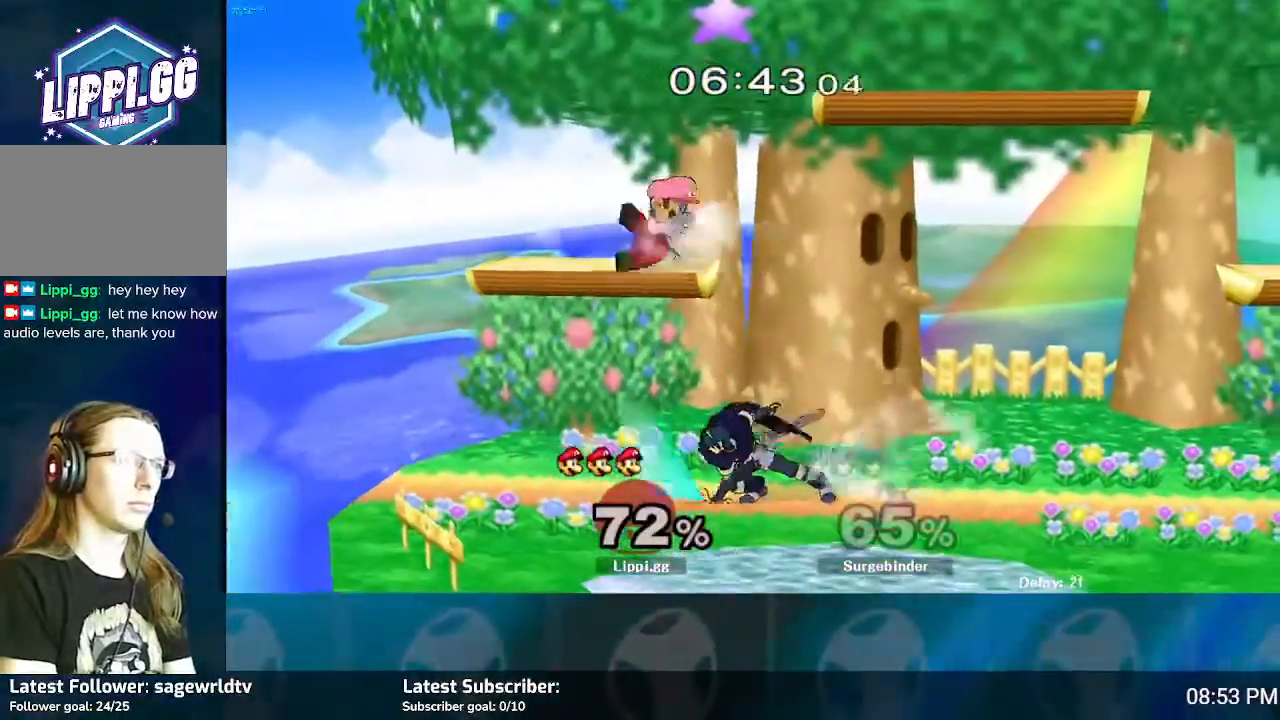
{"buttons": [], "left_stick": "right", "right_stick": "center", "events": [[34, "left_stick", "right"], [201, "left_stick", "center"], [367, "left_stick", "right"]]}
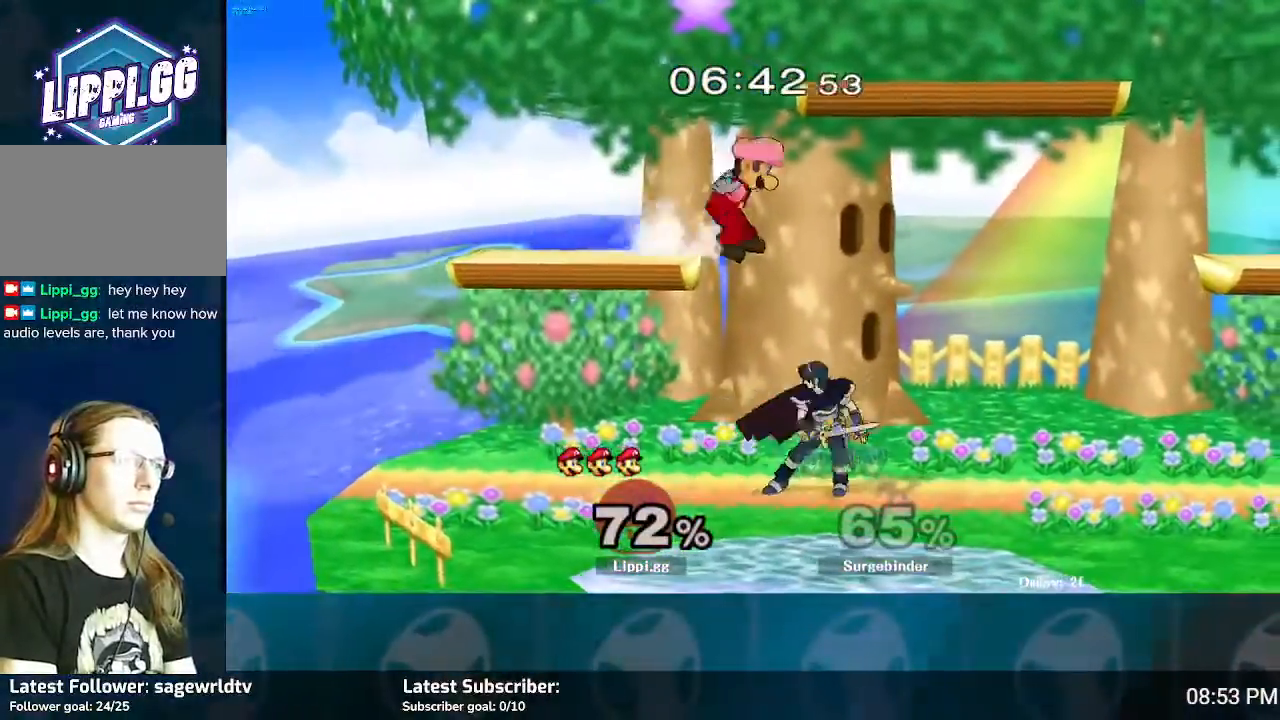
{"buttons": [], "left_stick": "down-right", "right_stick": "down", "events": [[100, "left_stick", "down"], [100, "right_stick", "down"], [300, "left_stick", "down-right"]]}
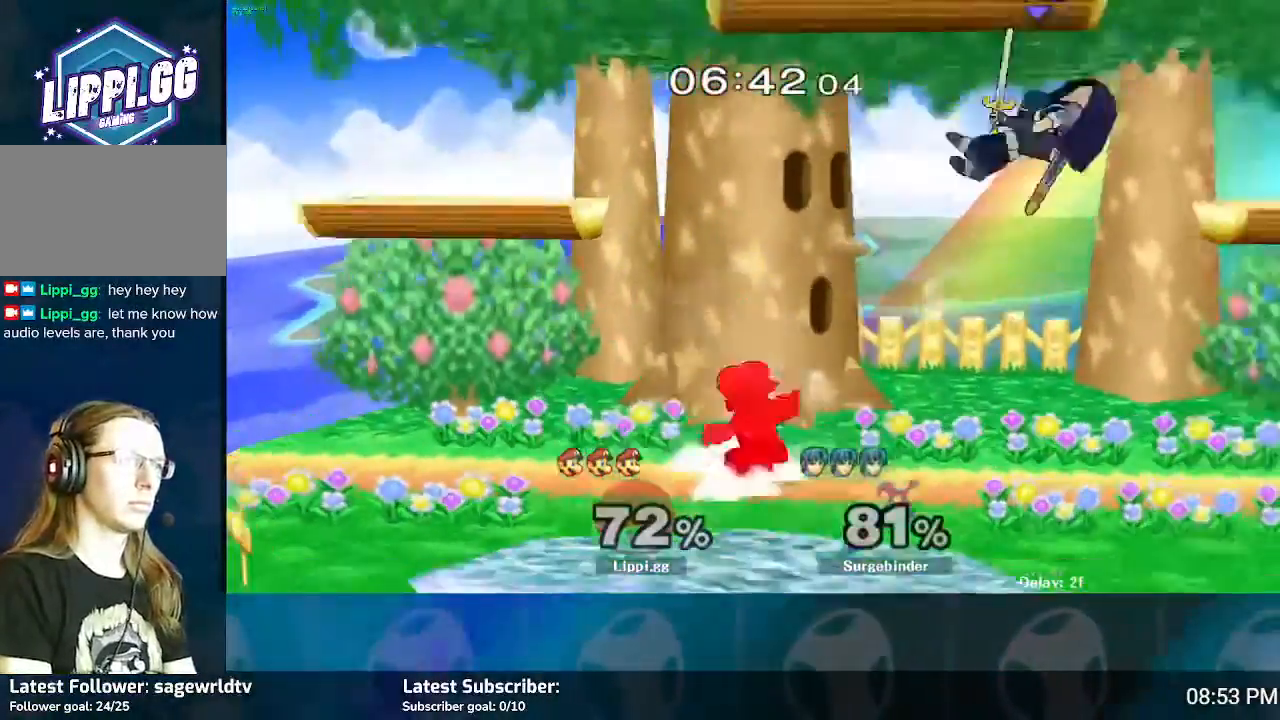
{"buttons": ["Y"], "left_stick": "down-right", "right_stick": "center", "events": [[167, "left_stick", "center"], [167, "right_stick", "center"], [468, "left_stick", "down-right"], [501, "Y", "down"]]}
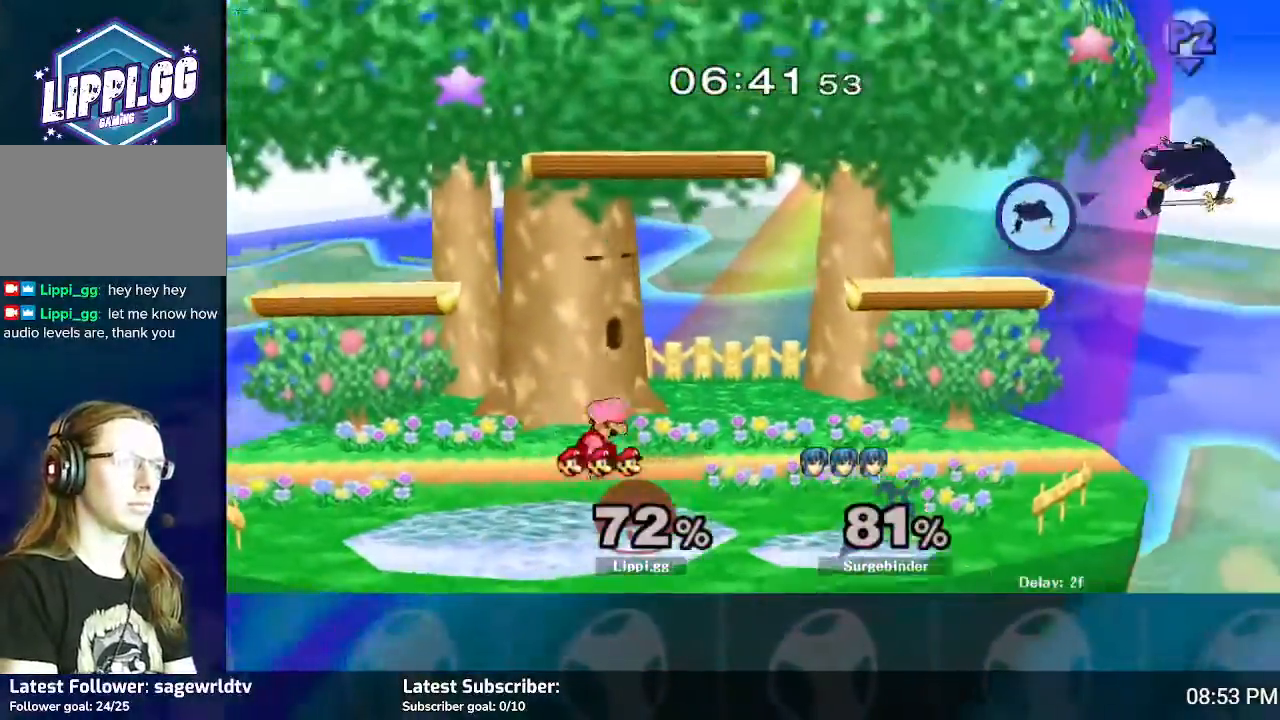
{"buttons": ["L1"], "left_stick": "down-right", "right_stick": "center", "events": [[33, "A", "down"], [67, "A", "up"], [67, "L1", "down"], [67, "Y", "up"], [233, "L1", "up"], [300, "left_stick", "center"], [367, "Y", "down"], [400, "left_stick", "down-right"], [434, "L1", "down"], [434, "Y", "up"]]}
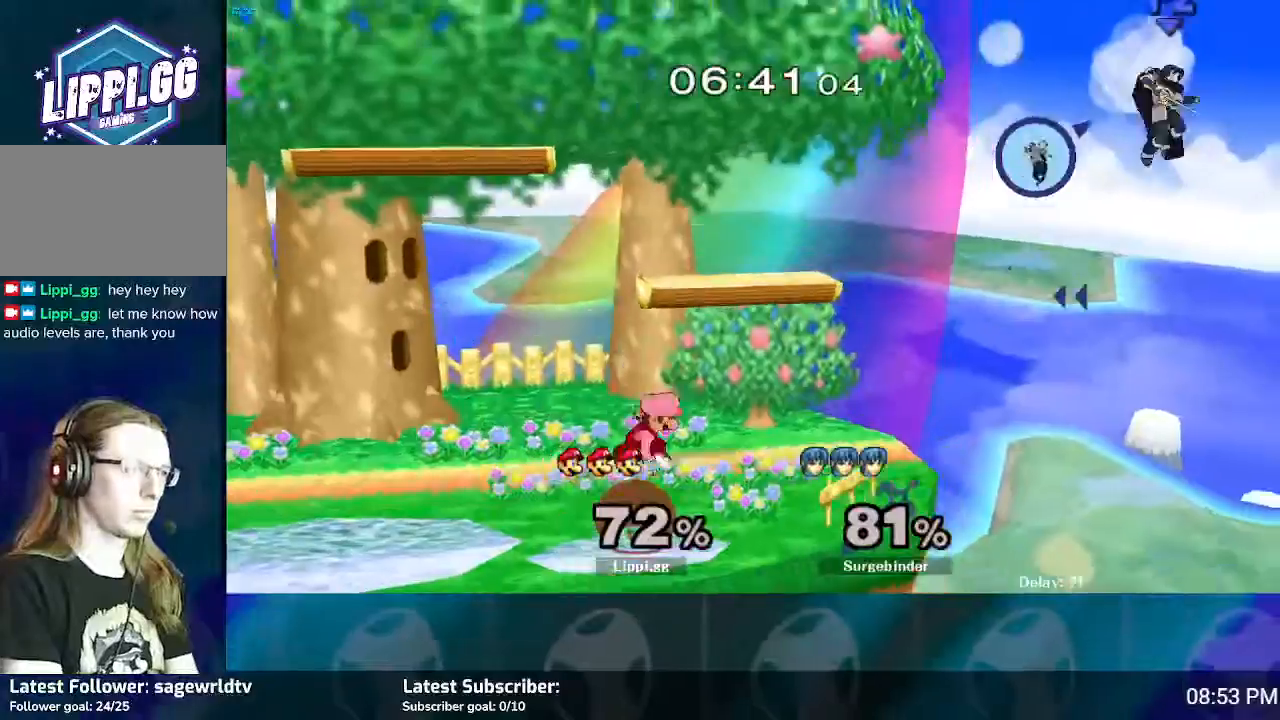
{"buttons": [], "left_stick": "right", "right_stick": "center", "events": [[101, "L1", "up"], [201, "left_stick", "center"], [267, "left_stick", "right"], [301, "Y", "down"], [367, "L1", "down"], [434, "Y", "up"], [501, "L1", "up"]]}
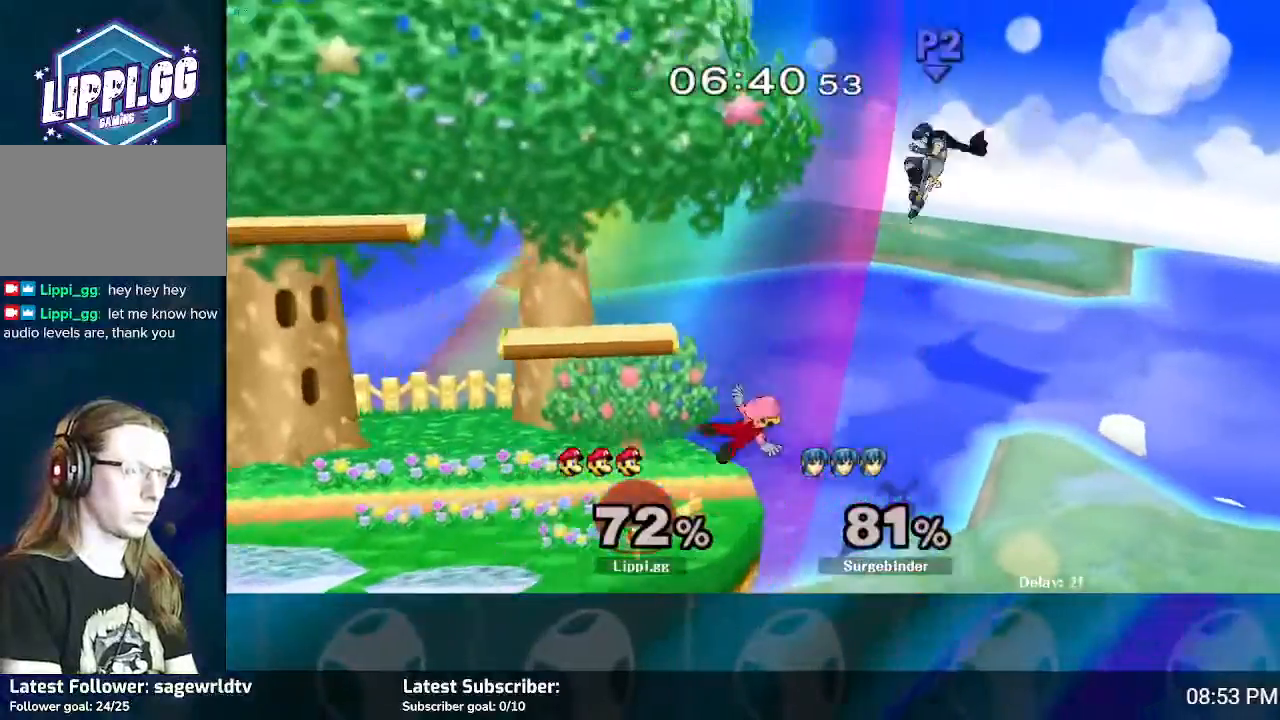
{"buttons": [], "left_stick": "up-left", "right_stick": "center", "events": [[33, "right_stick", "down"], [167, "left_stick", "center"], [167, "right_stick", "center"], [234, "right_stick", "down"], [400, "left_stick", "left"], [400, "right_stick", "center"], [467, "left_stick", "up-left"]]}
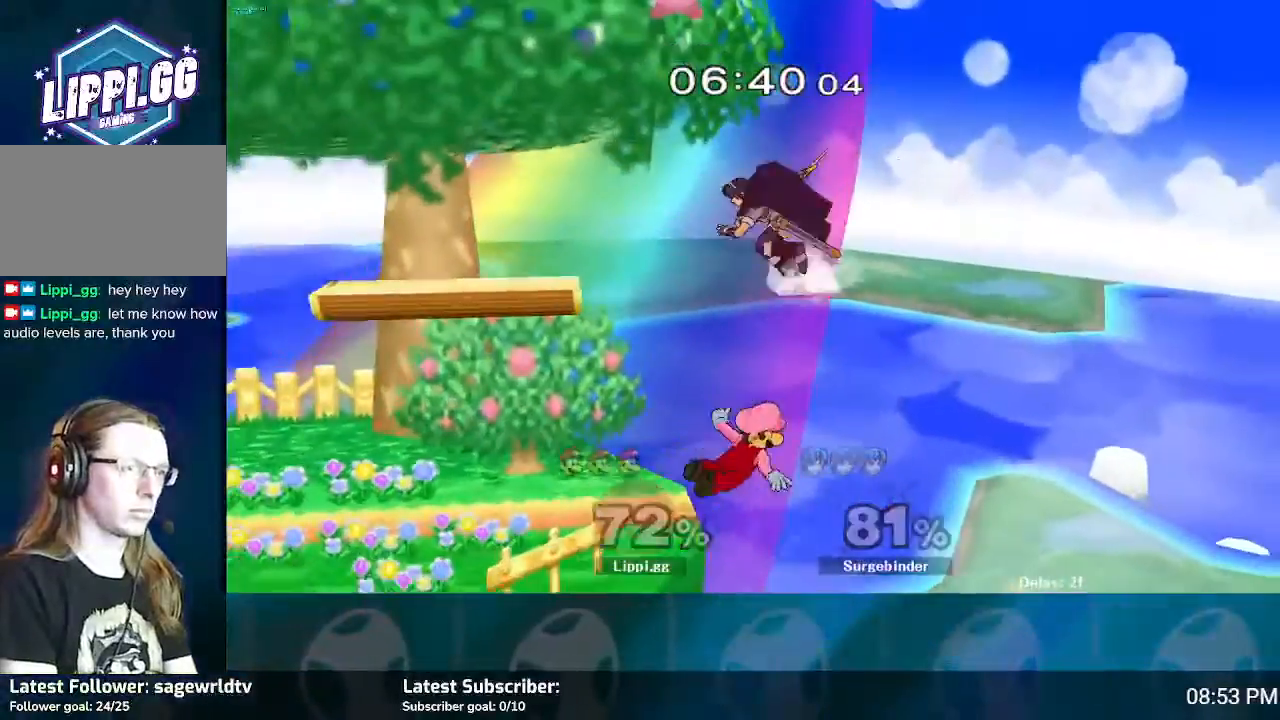
{"buttons": [], "left_stick": "up-left", "right_stick": "center", "events": [[101, "left_stick", "down"], [167, "left_stick", "left"], [267, "Y", "down"], [301, "left_stick", "up-left"], [367, "Y", "up"], [468, "Y", "down"], [501, "Y", "up"]]}
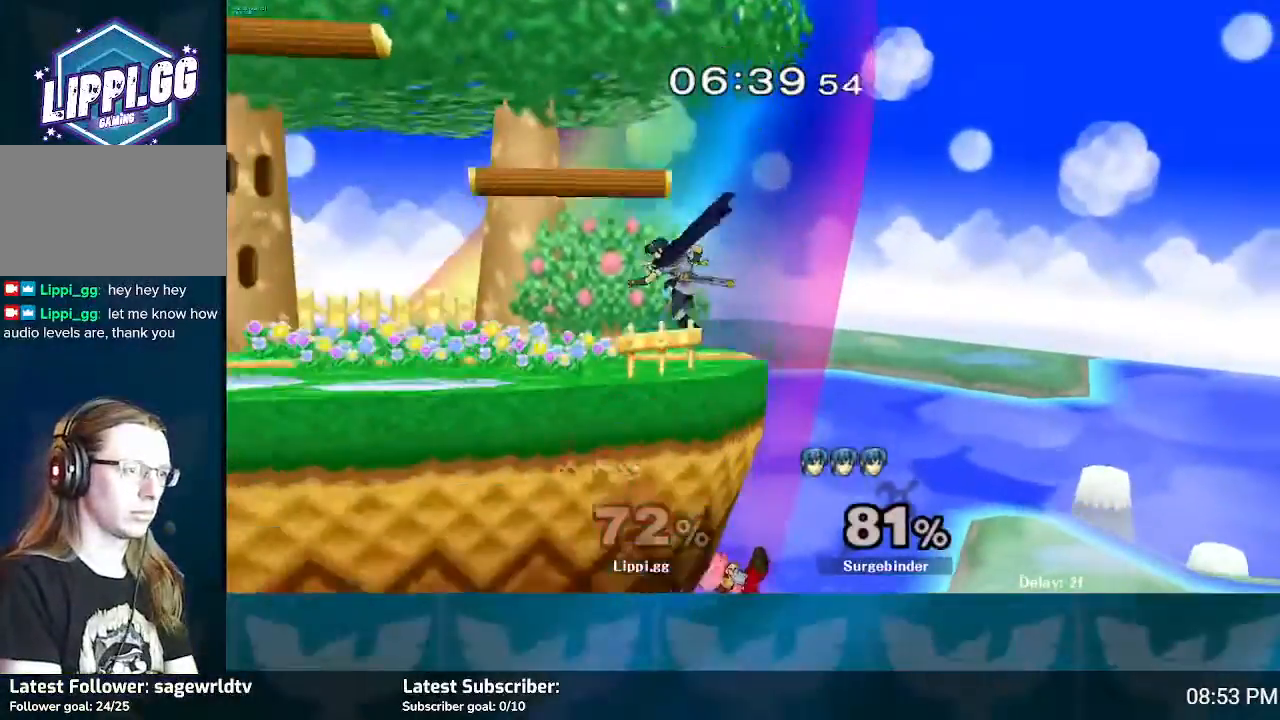
{"buttons": [], "left_stick": "up", "right_stick": "center", "events": [[67, "B", "down"], [267, "B", "up"], [267, "left_stick", "up"], [367, "B", "down"], [467, "B", "up"]]}
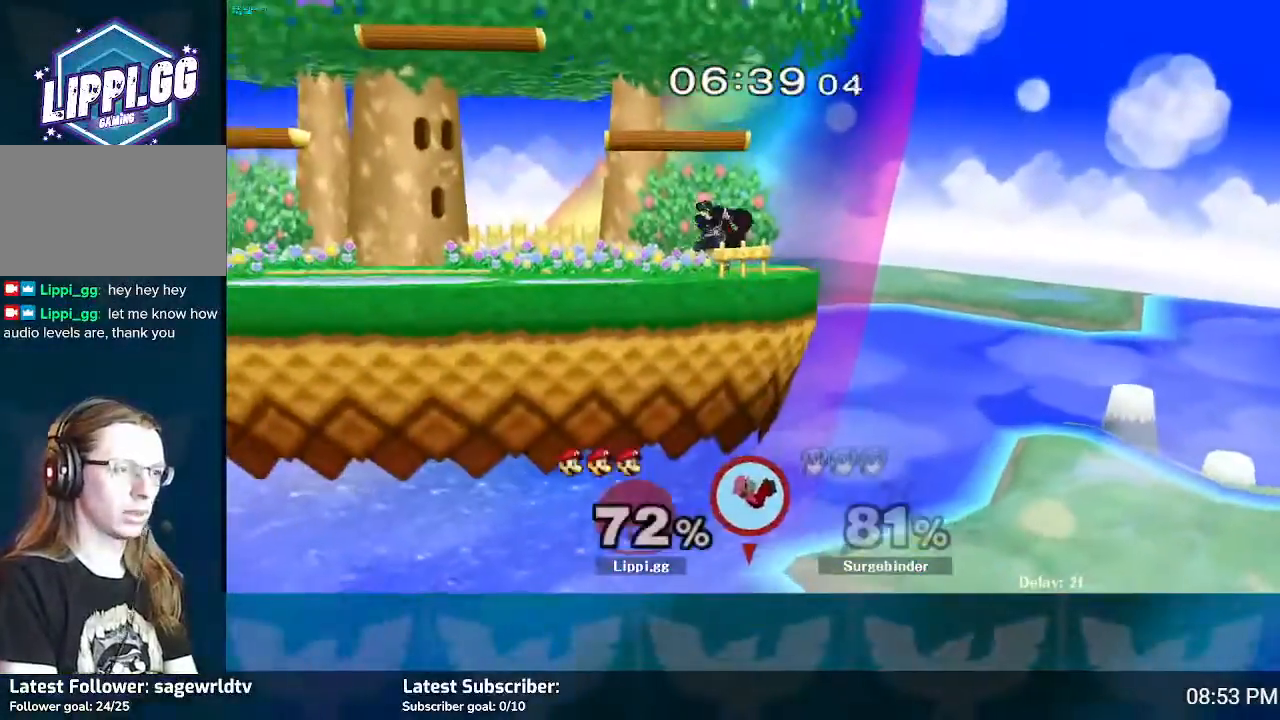
{"buttons": [], "left_stick": "center", "right_stick": "center", "events": [[34, "left_stick", "center"]]}
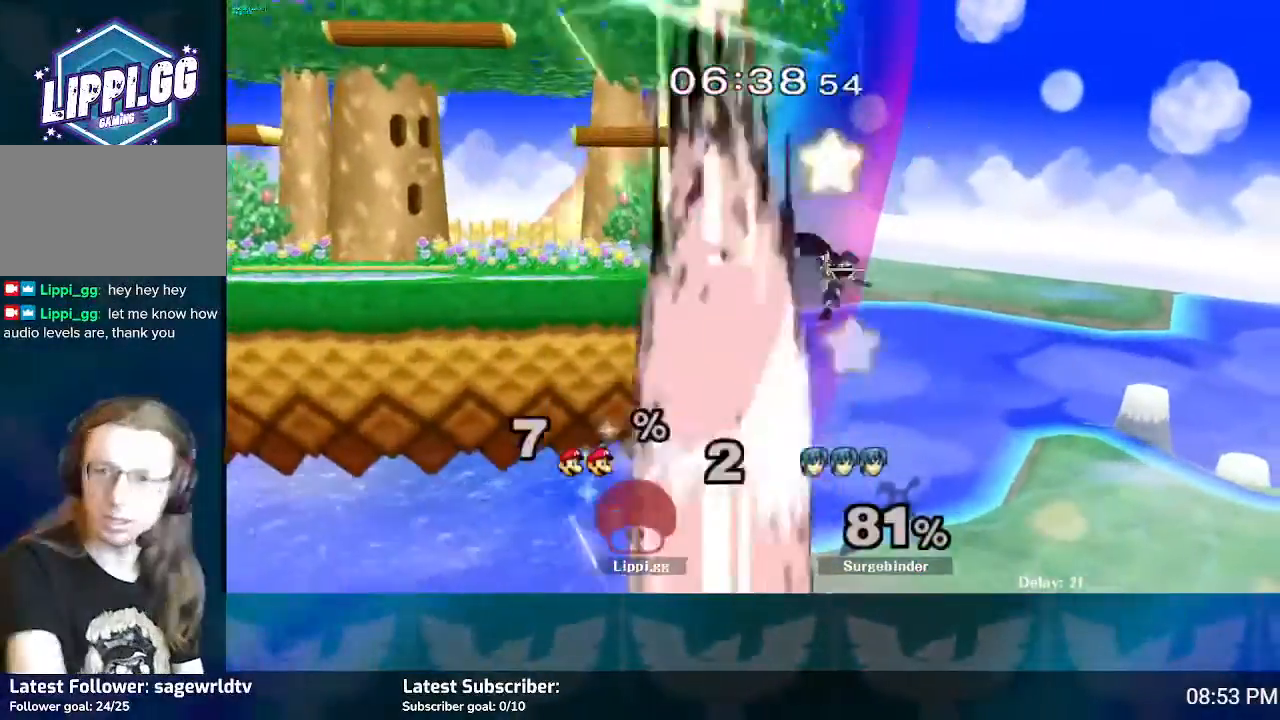
{"buttons": [], "left_stick": "center", "right_stick": "center", "events": []}
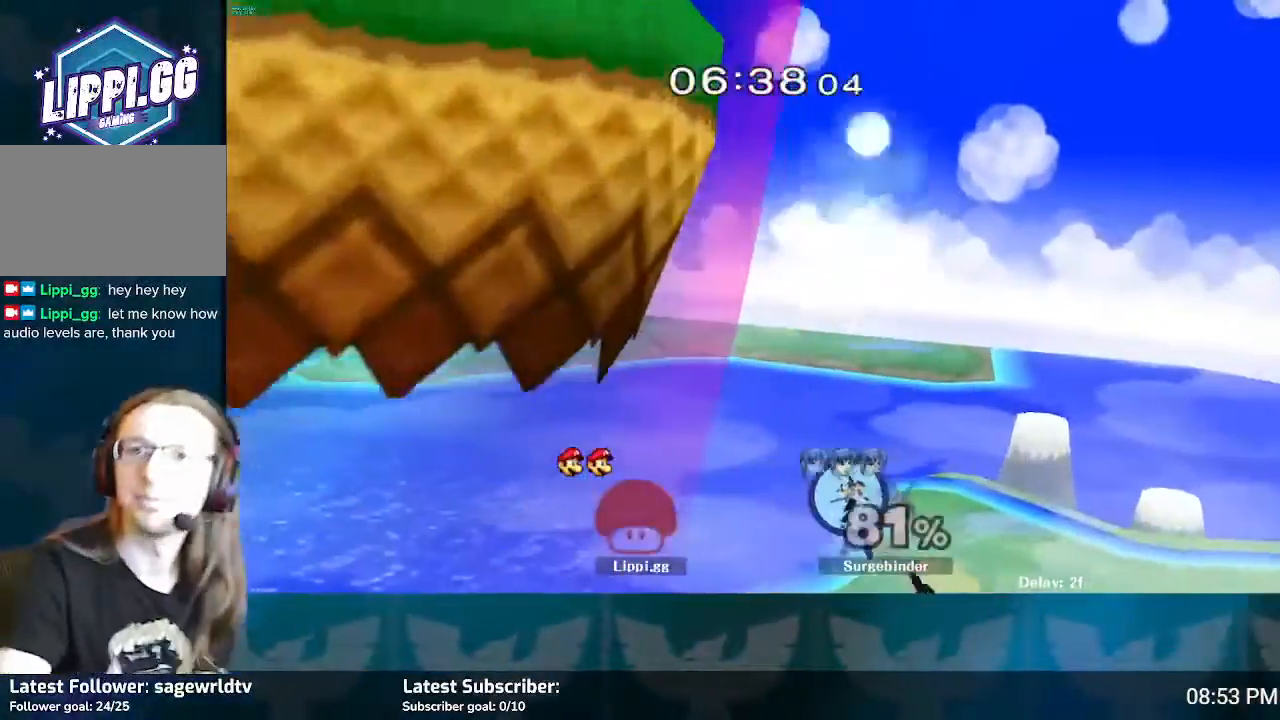
{"buttons": [], "left_stick": "center", "right_stick": "center", "events": []}
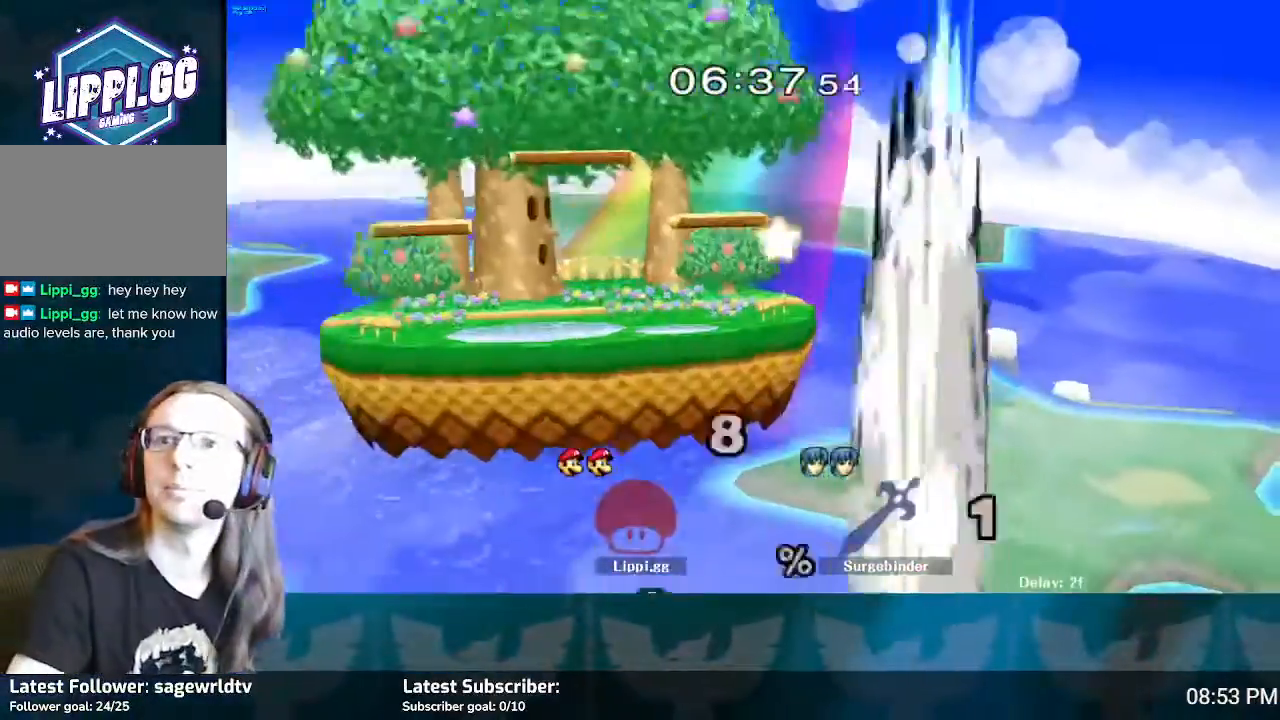
{"buttons": [], "left_stick": "center", "right_stick": "center", "events": []}
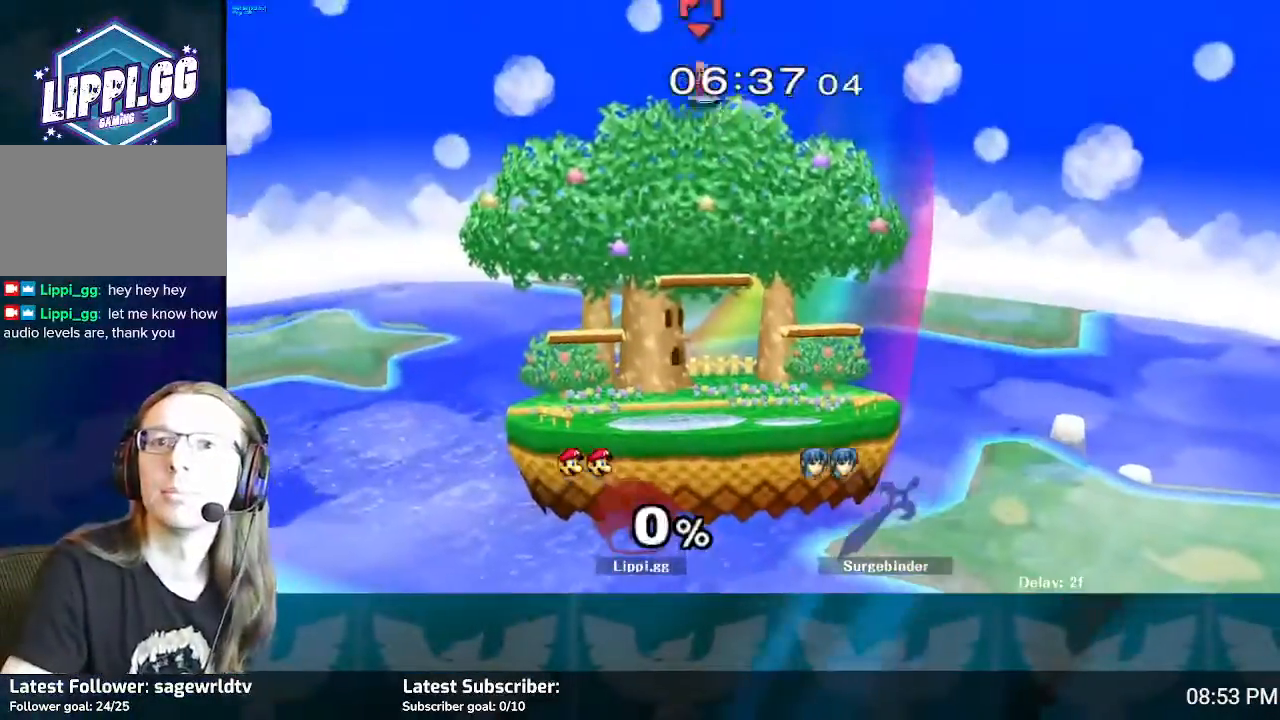
{"buttons": [], "left_stick": "center", "right_stick": "center", "events": []}
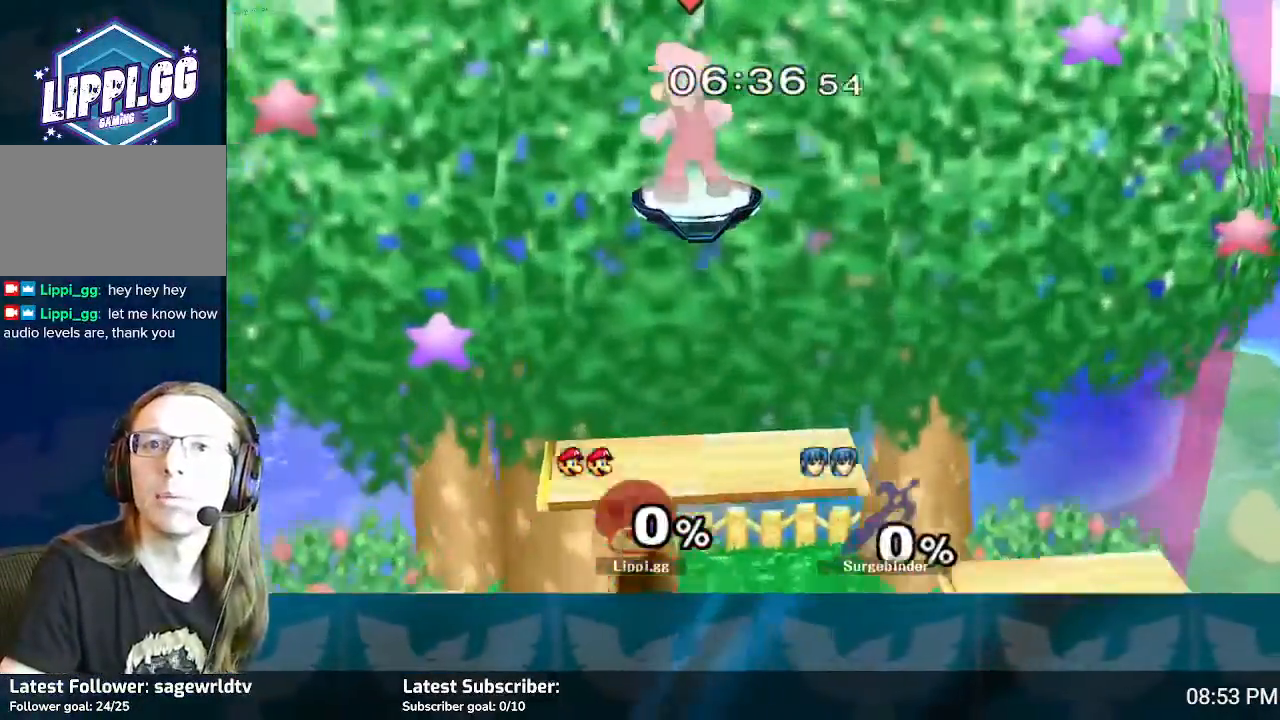
{"buttons": [], "left_stick": "center", "right_stick": "center", "events": []}
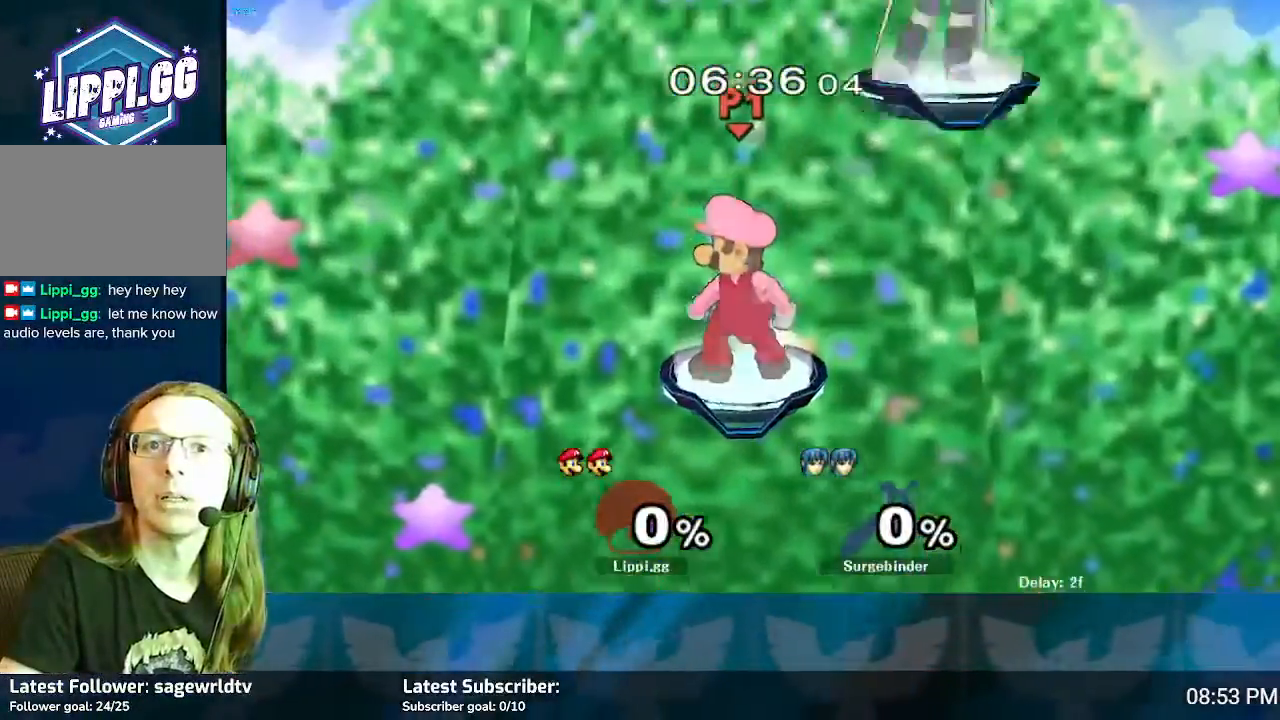
{"buttons": [], "left_stick": "center", "right_stick": "center", "events": []}
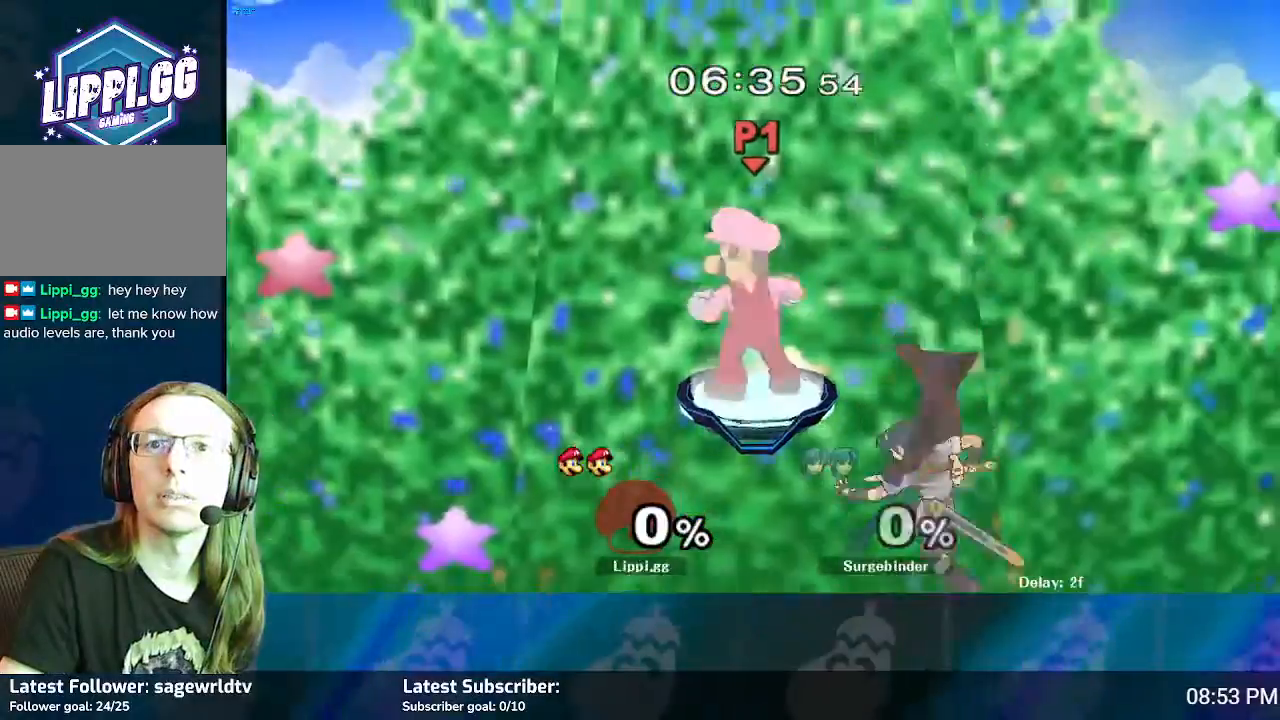
{"buttons": [], "left_stick": "center", "right_stick": "center", "events": []}
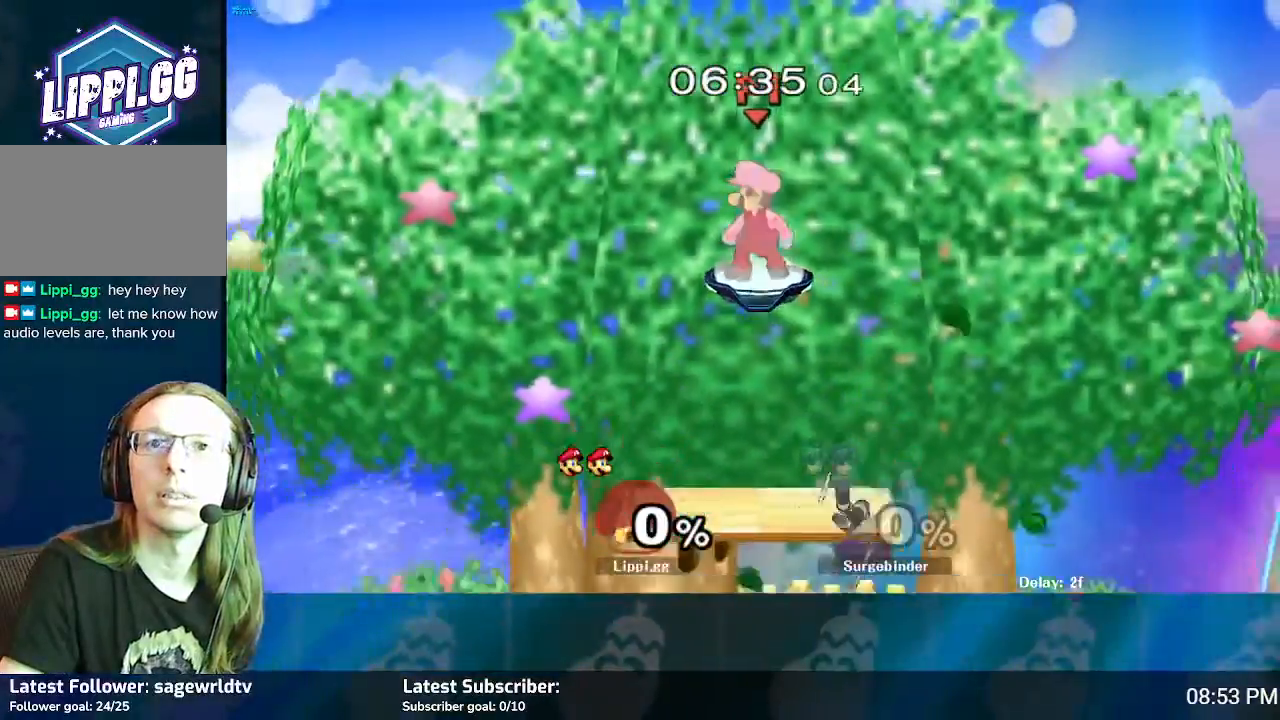
{"buttons": [], "left_stick": "center", "right_stick": "center", "events": []}
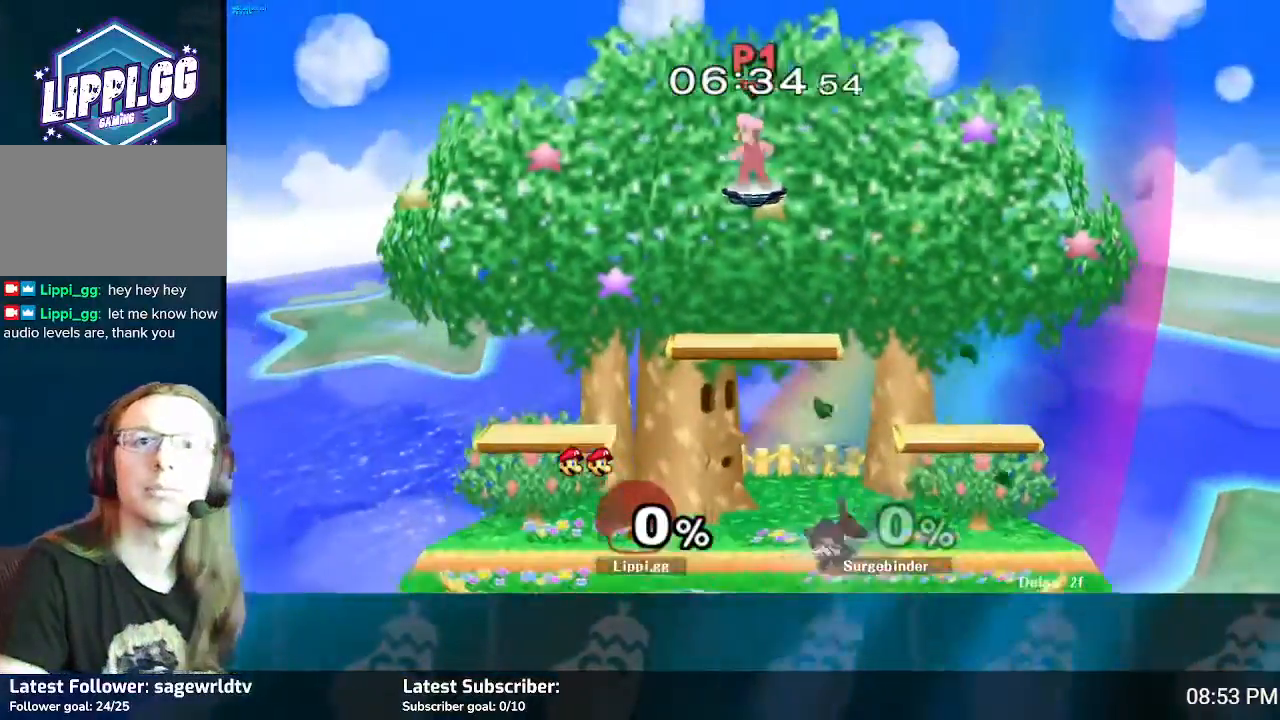
{"buttons": [], "left_stick": "center", "right_stick": "center", "events": []}
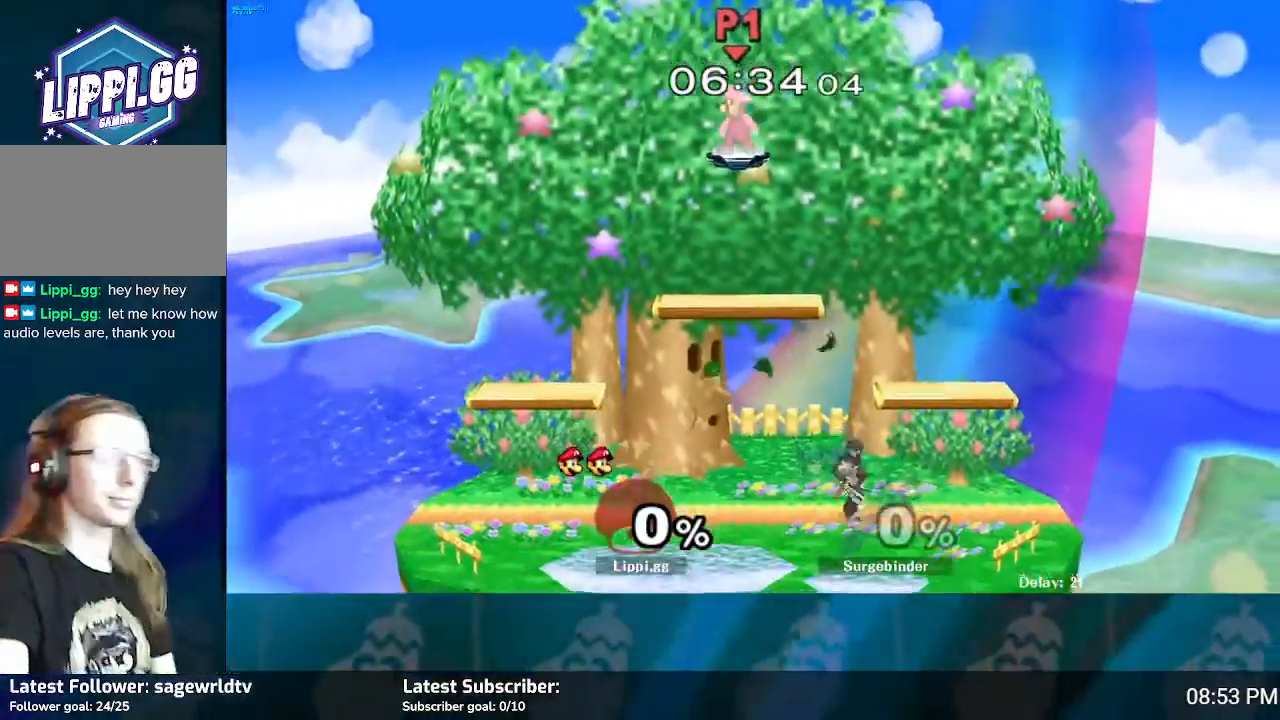
{"buttons": [], "left_stick": "down-right", "right_stick": "center", "events": [[34, "left_stick", "down"], [434, "left_stick", "down-right"]]}
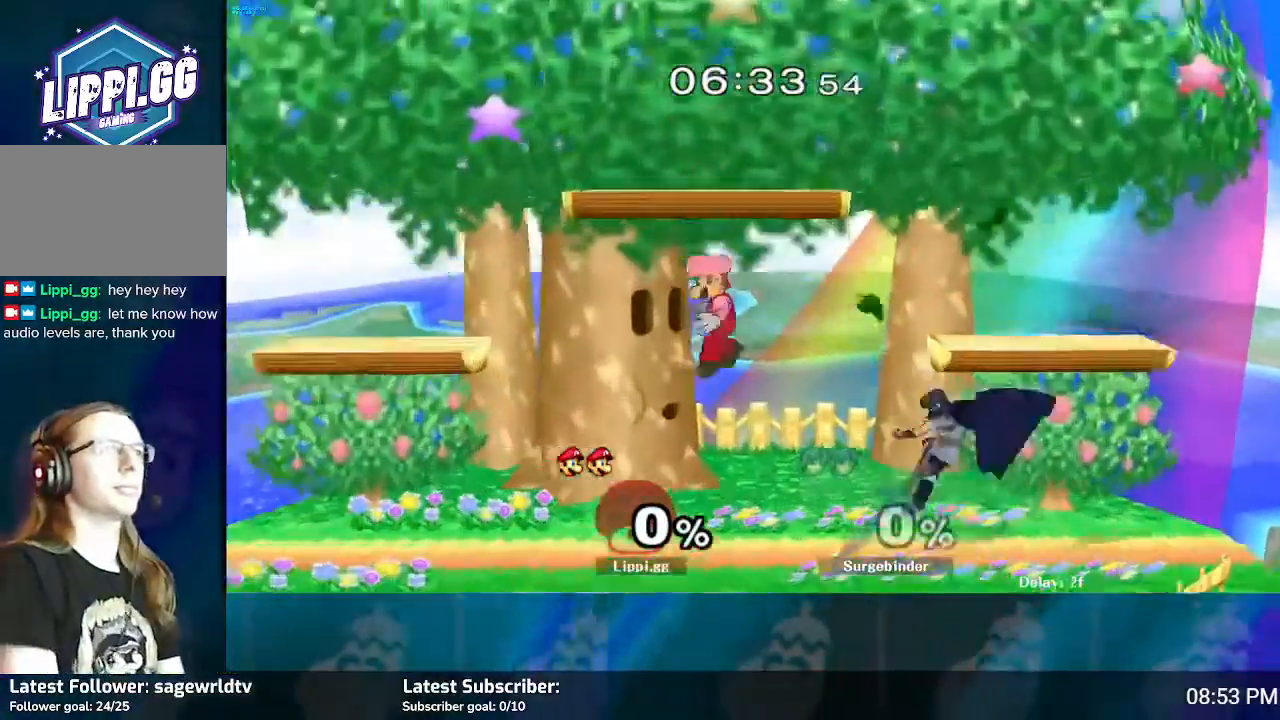
{"buttons": ["L1"], "left_stick": "down-right", "right_stick": "center", "events": [[100, "left_stick", "center"], [367, "left_stick", "down-right"], [400, "Y", "down"], [467, "L1", "down"], [500, "Y", "up"]]}
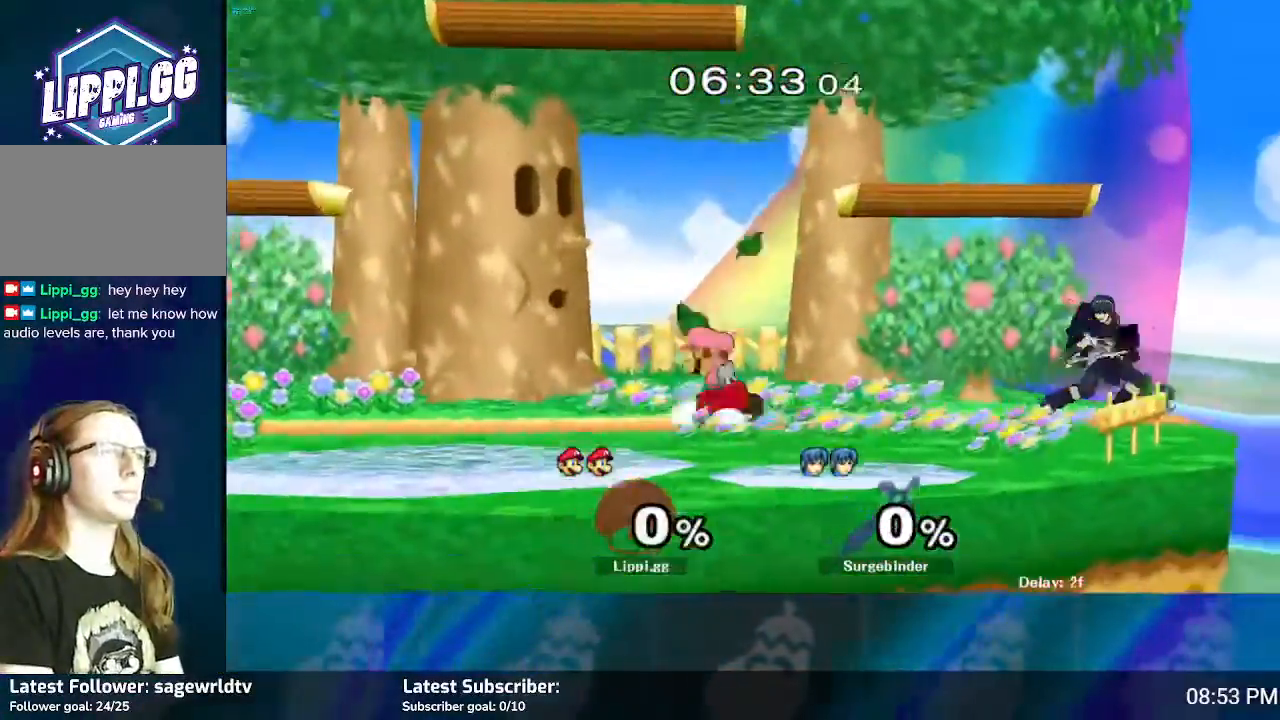
{"buttons": [], "left_stick": "center", "right_stick": "center", "events": [[167, "L1", "up"], [234, "right_stick", "down-right"], [267, "left_stick", "center"], [334, "right_stick", "center"], [401, "right_stick", "down-right"], [501, "right_stick", "center"]]}
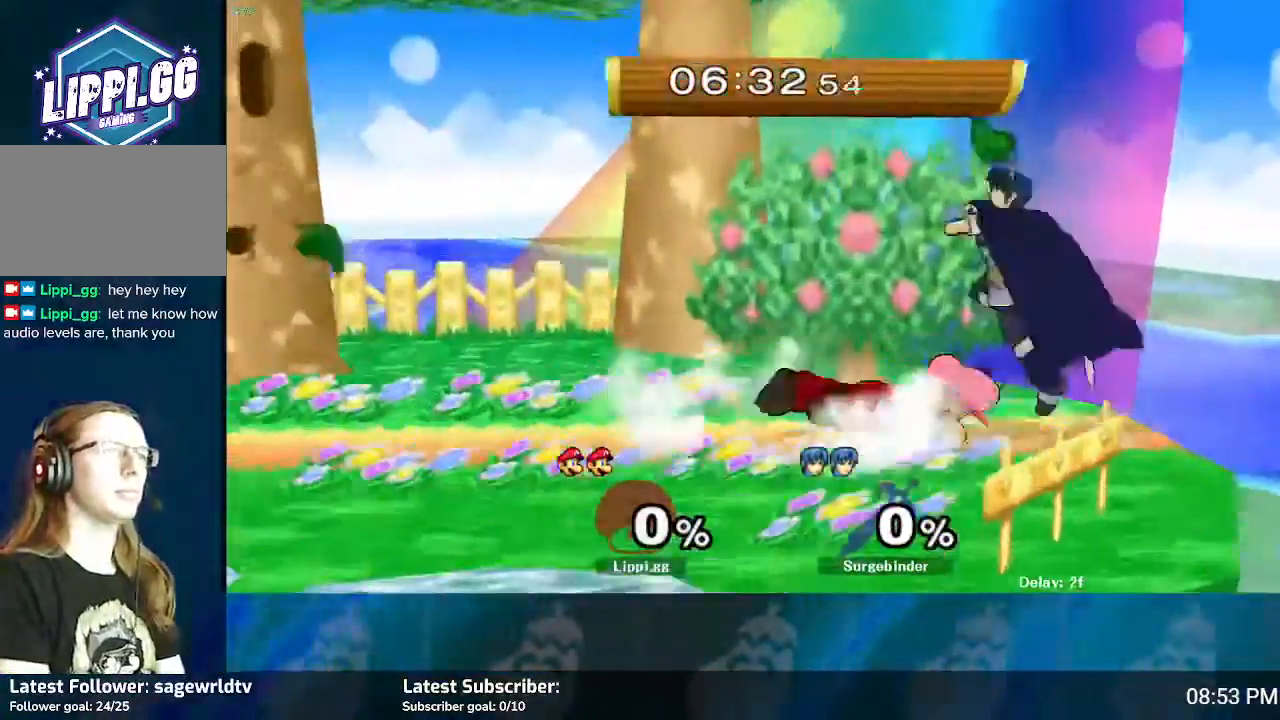
{"buttons": [], "left_stick": "left", "right_stick": "center", "events": [[67, "right_stick", "down-right"], [200, "right_stick", "down"], [334, "right_stick", "center"], [500, "left_stick", "left"]]}
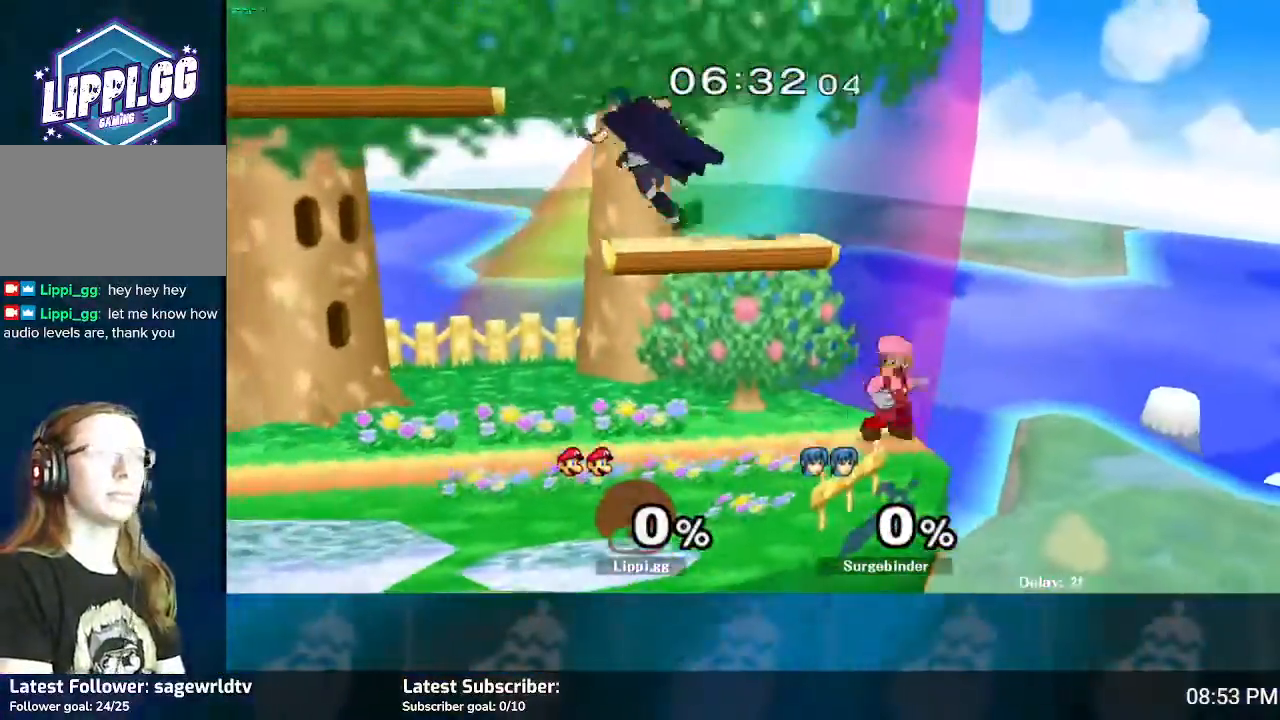
{"buttons": ["L1"], "left_stick": "down-left", "right_stick": "center", "events": [[401, "Y", "down"], [401, "left_stick", "center"], [468, "Y", "up"], [468, "left_stick", "down-left"], [501, "L1", "down"]]}
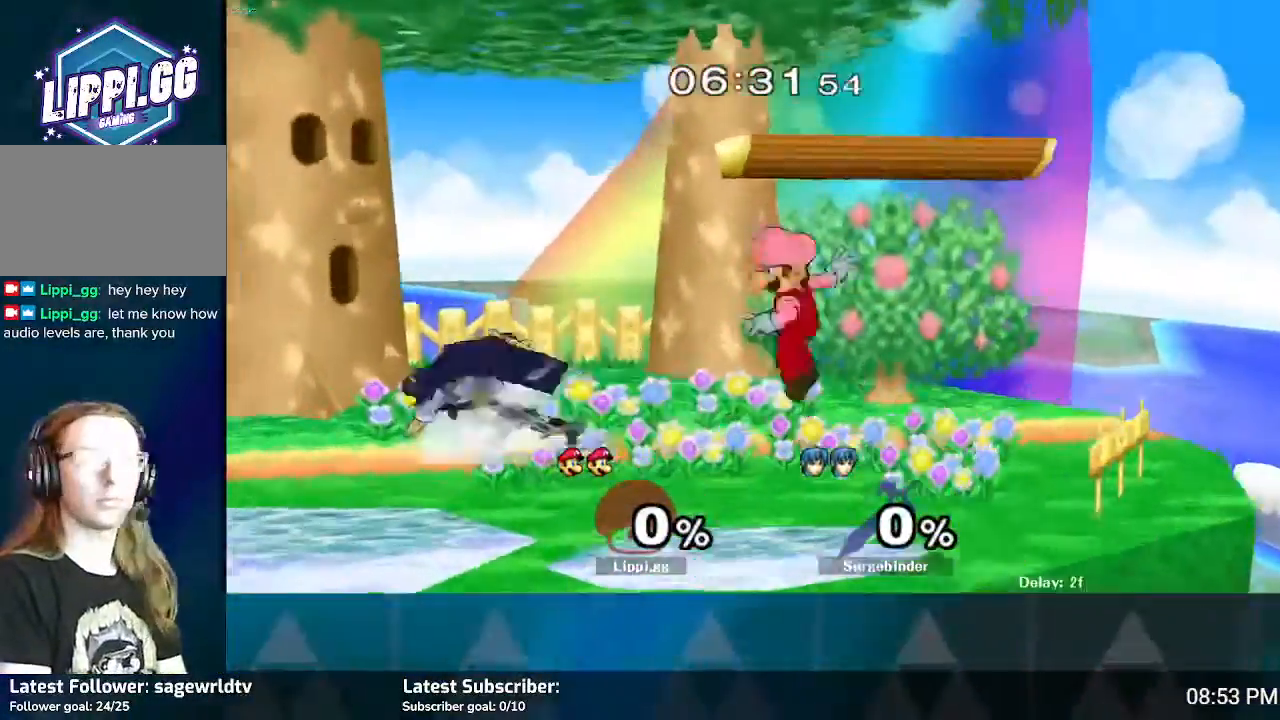
{"buttons": ["L1"], "left_stick": "down-right", "right_stick": "down", "events": [[167, "L1", "up"], [267, "left_stick", "center"], [300, "right_stick", "down-right"], [367, "left_stick", "down-right"], [400, "L1", "down"], [467, "right_stick", "down"]]}
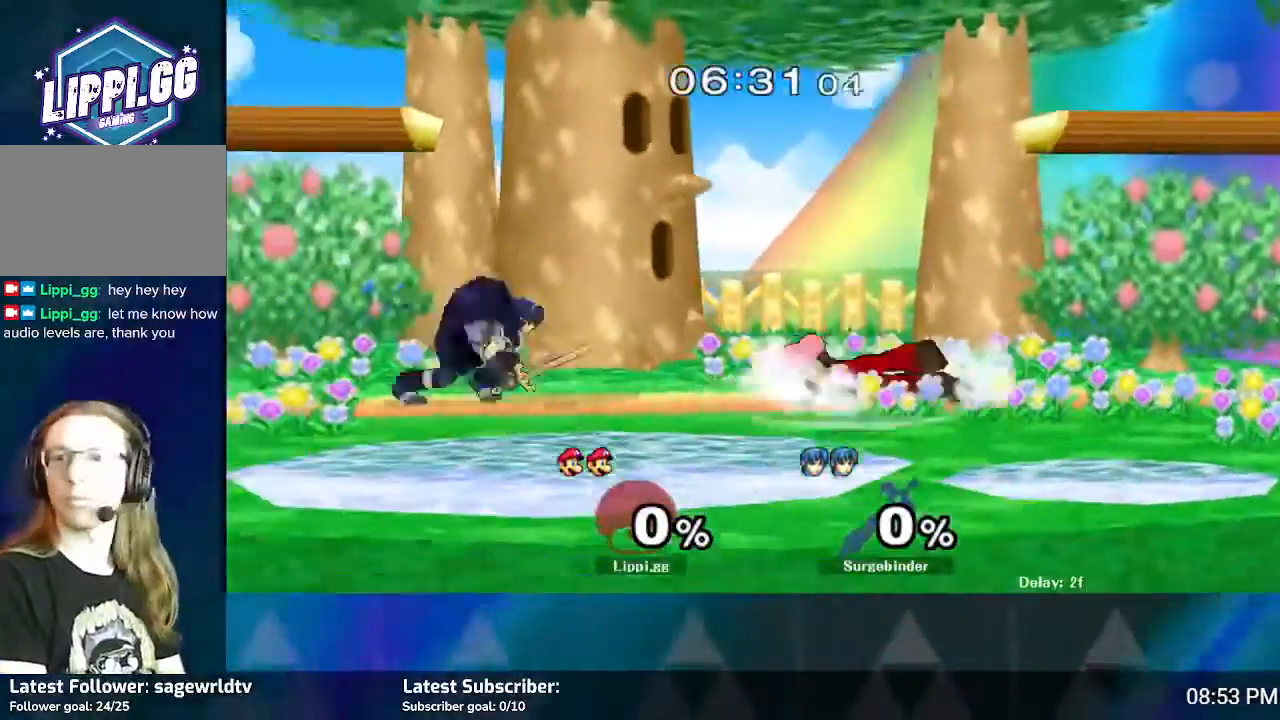
{"buttons": [], "left_stick": "center", "right_stick": "down", "events": [[34, "L1", "up"], [67, "right_stick", "center"], [134, "left_stick", "center"], [134, "right_stick", "down-right"], [234, "right_stick", "center"], [334, "right_stick", "down"]]}